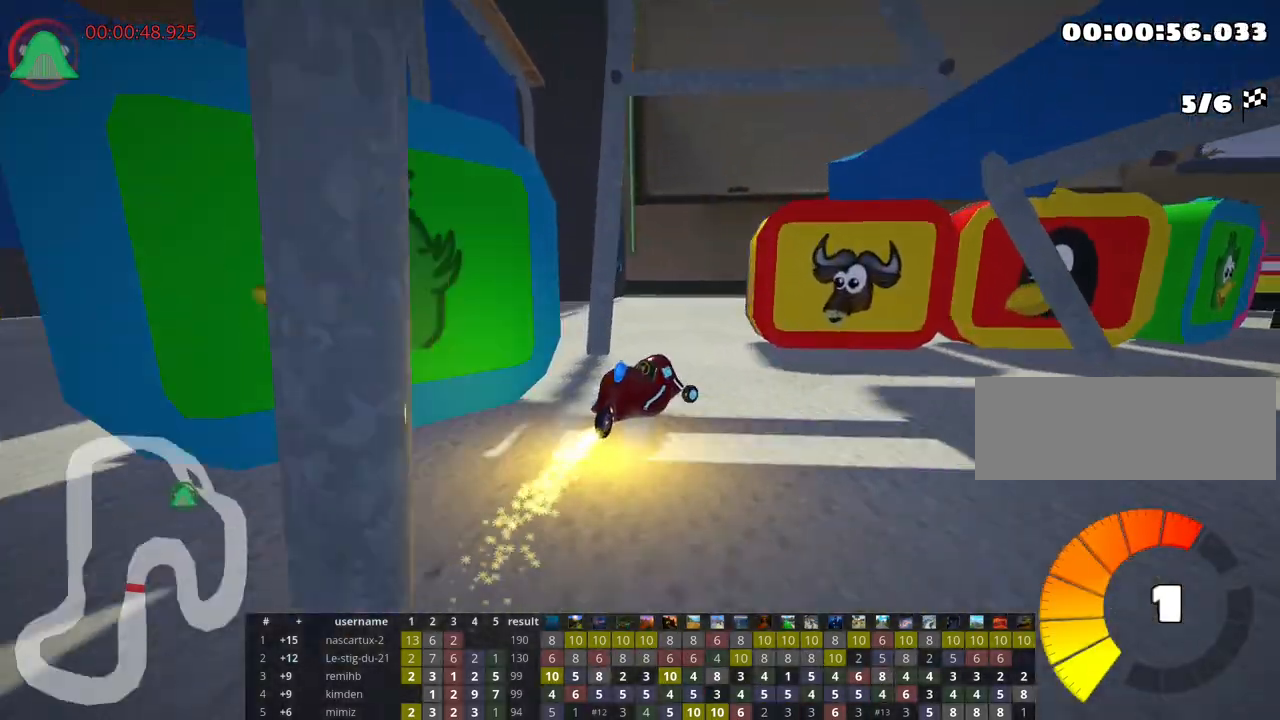
Gameplay with keyboard; each line is a JSON object with the keys held at the frame after it. "events" lists presses ("down") and releases ("up") of "down", "fire", "flag", "left", "look", "nitro", "right", "skid" and "up" between this image and that frame as [ms after this image, input, new state], when the widget could be followed in between. No other keys are recorded. Mouse input is not recorded. Key names are as the overlay labels them; some are game actions (e.g. jump) rather than physical keys.
{"keys": ["right", "skid", "up"], "events": []}
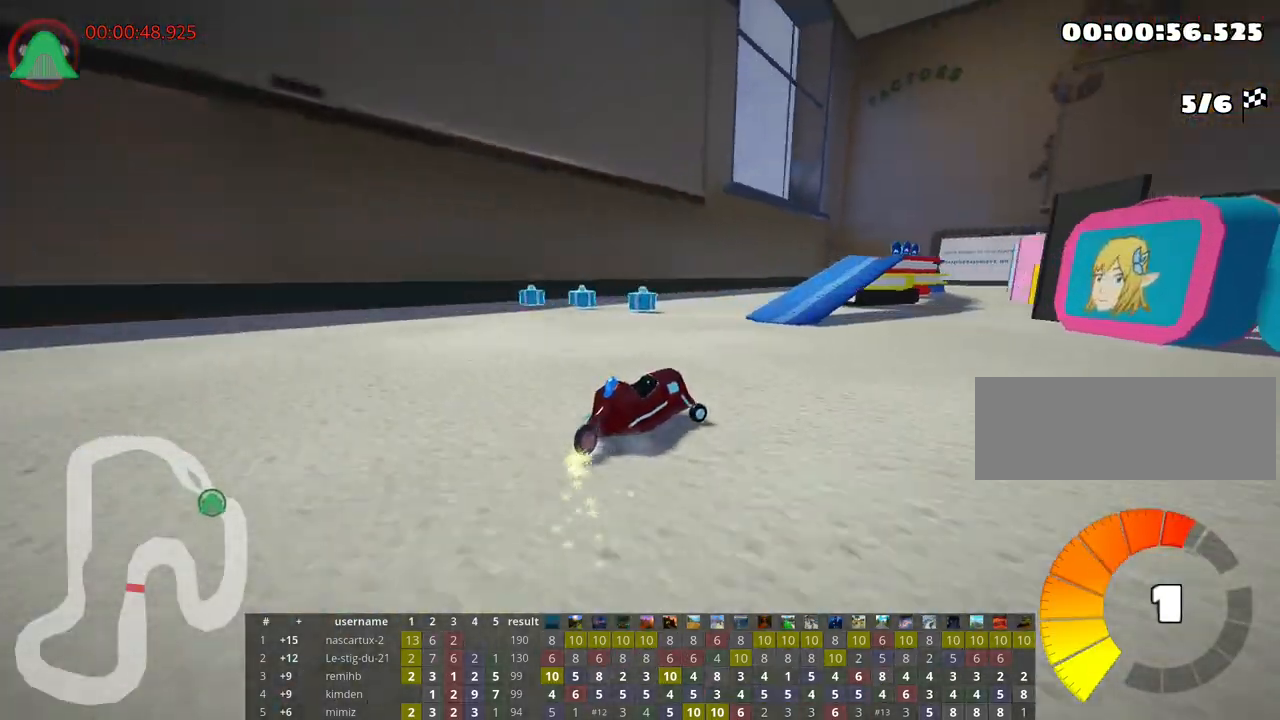
{"keys": ["left", "right", "skid", "up"], "events": [[467, "left", "down"]]}
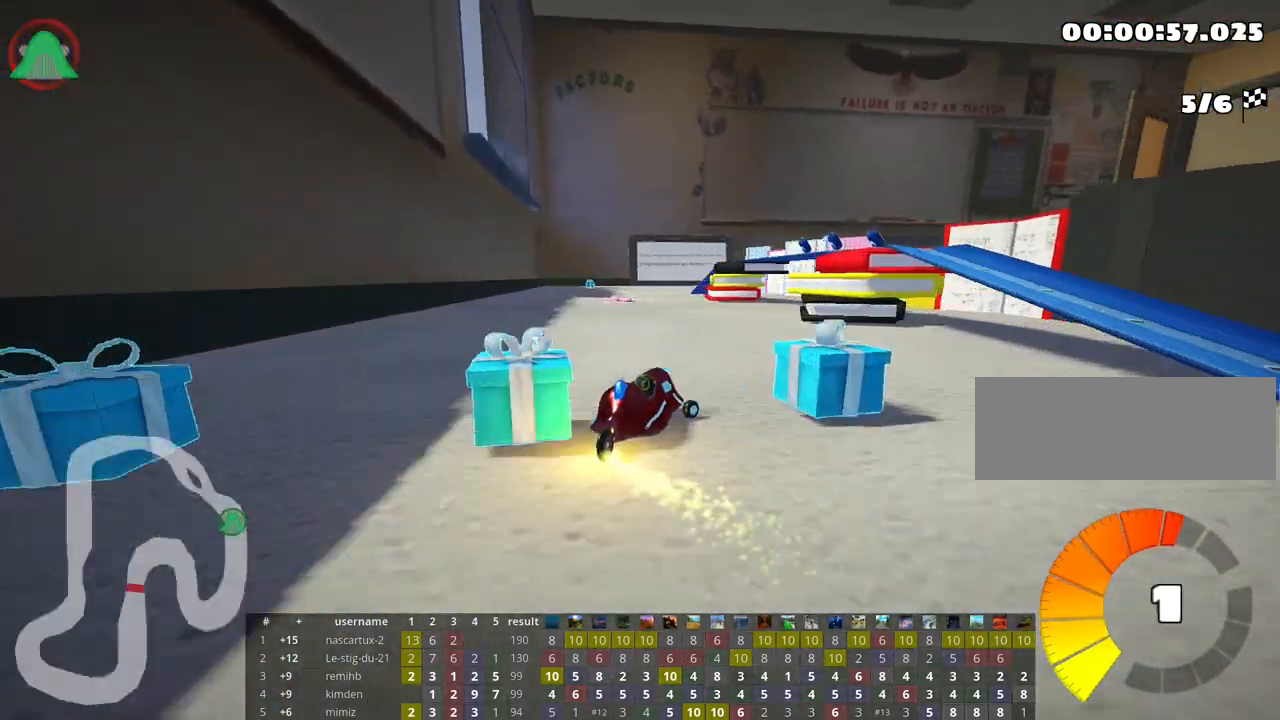
{"keys": ["right", "skid", "up"], "events": [[17, "nitro", "down"], [50, "right", "up"], [183, "right", "down"], [200, "nitro", "up"], [250, "left", "up"]]}
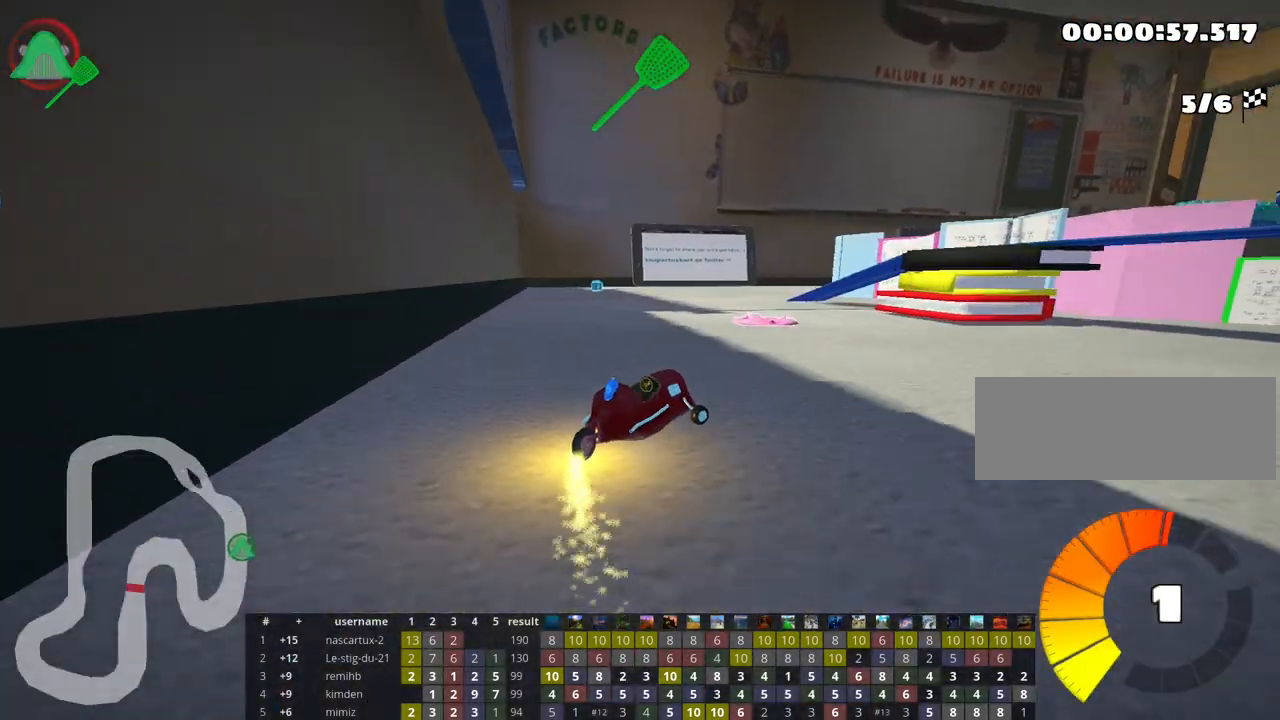
{"keys": ["left", "right", "skid", "up"], "events": [[433, "left", "down"]]}
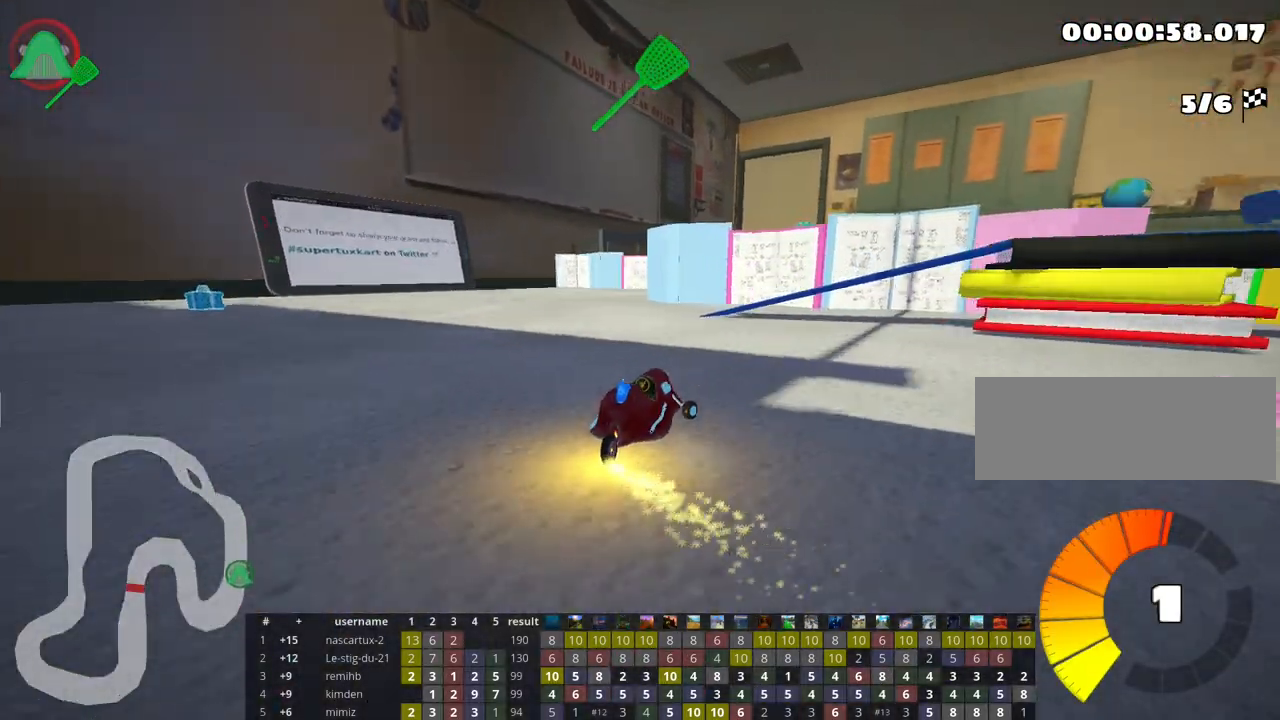
{"keys": ["right", "up"], "events": [[67, "left", "up"], [467, "skid", "up"]]}
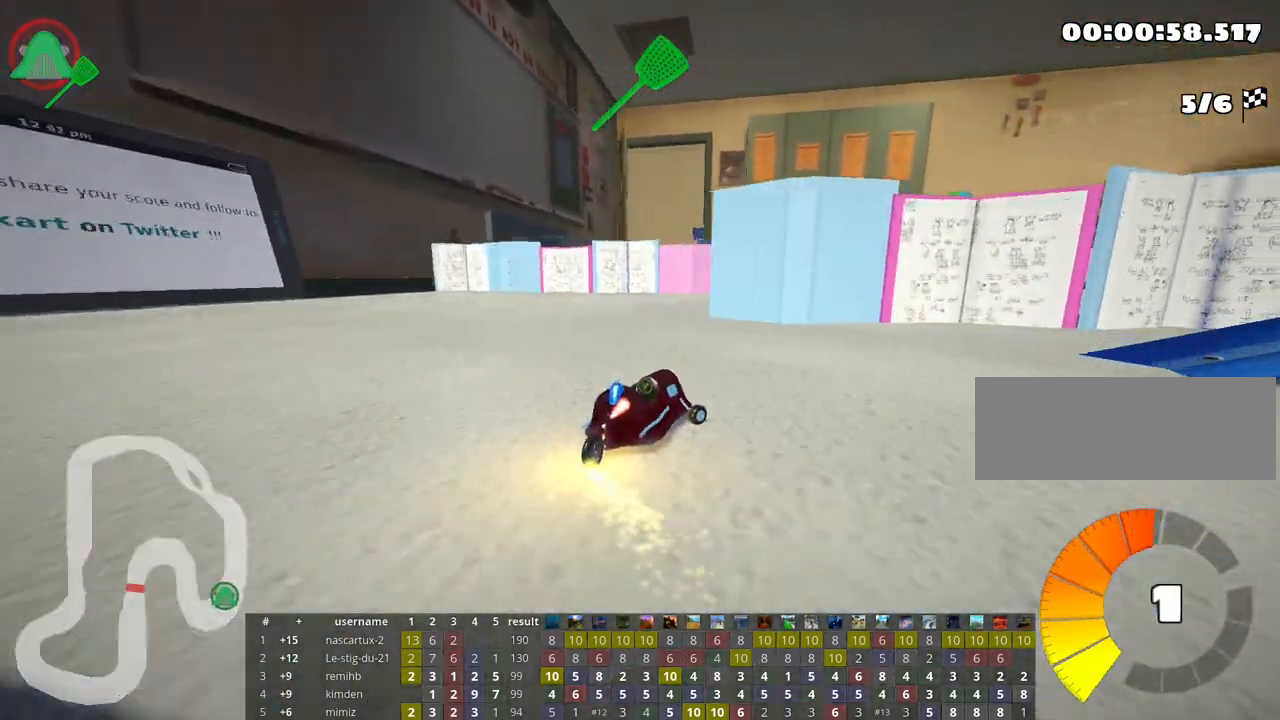
{"keys": ["up"], "events": [[450, "right", "up"]]}
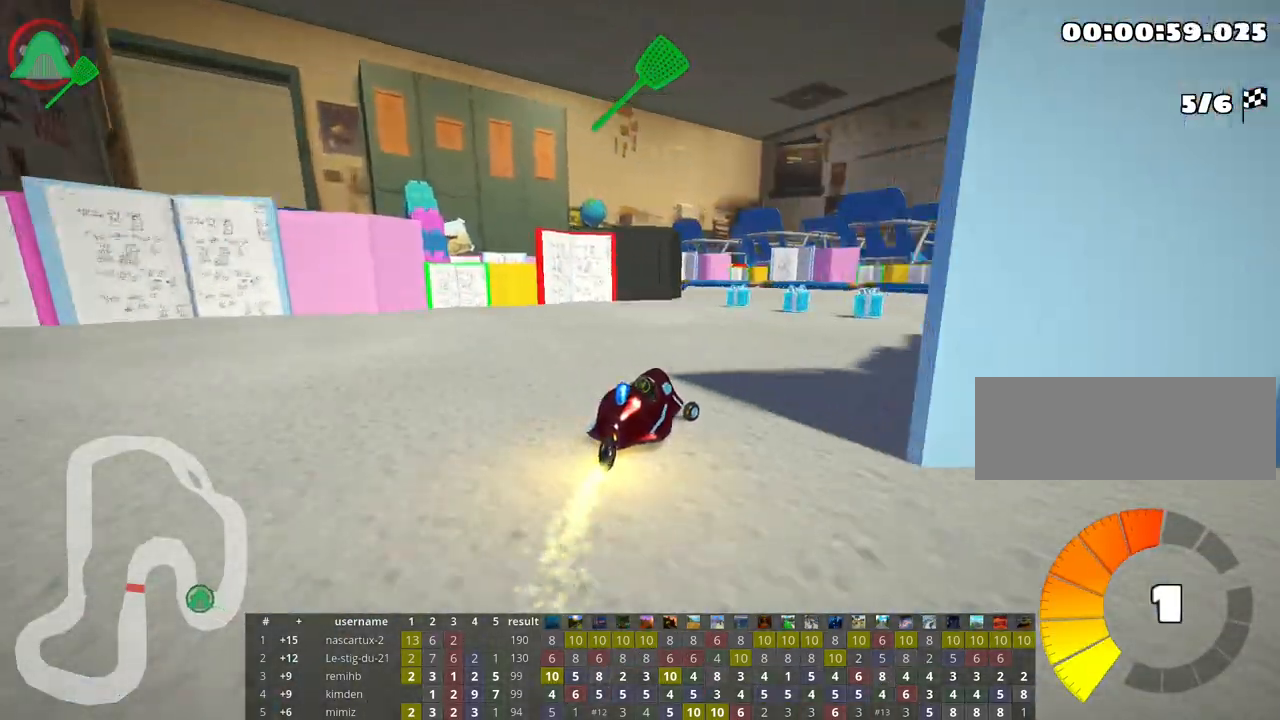
{"keys": ["right", "skid", "up"], "events": [[100, "left", "down"], [117, "skid", "down"], [333, "left", "up"], [350, "right", "down"]]}
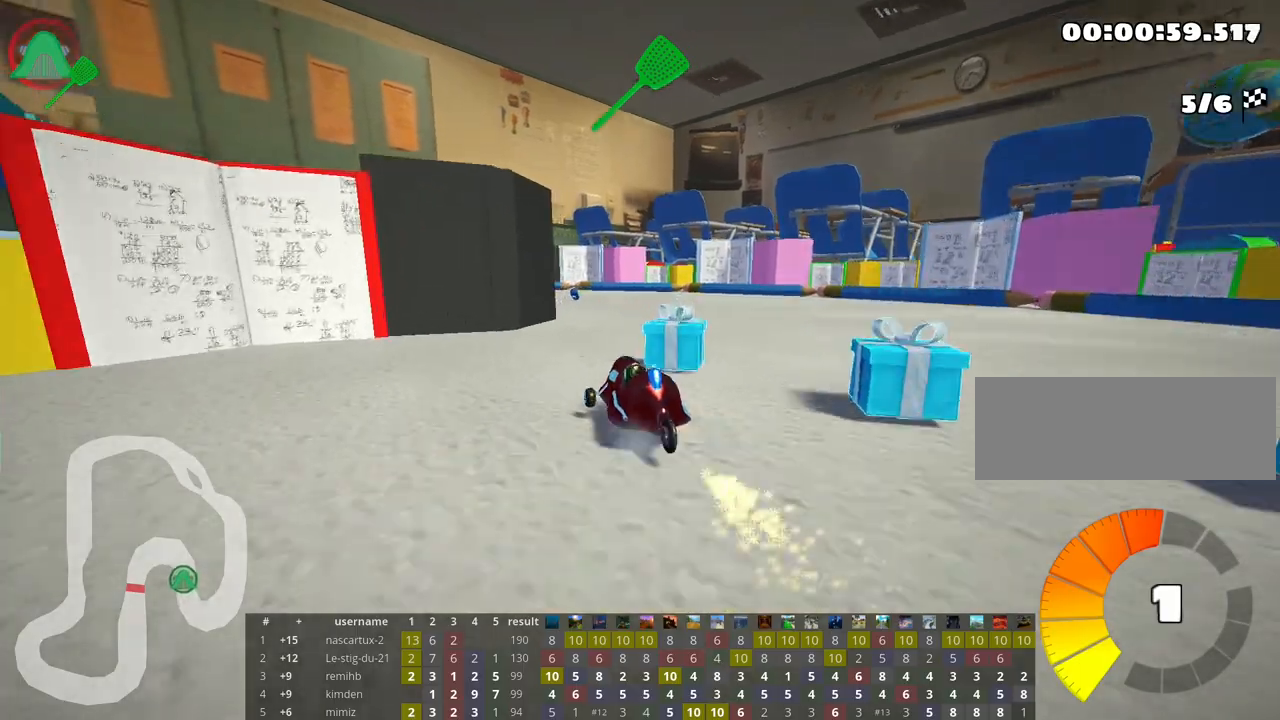
{"keys": ["left", "up"], "events": [[100, "left", "down"], [200, "right", "up"], [350, "skid", "up"]]}
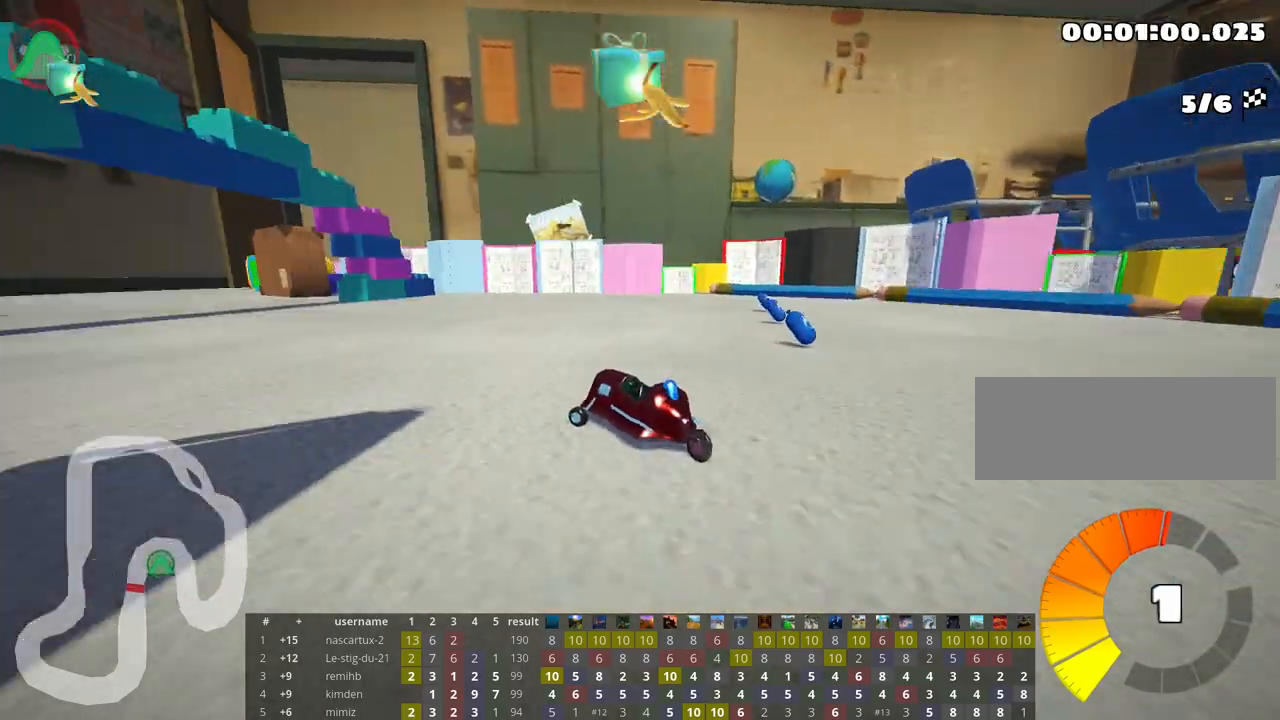
{"keys": ["left", "nitro", "up"], "events": [[100, "nitro", "down"]]}
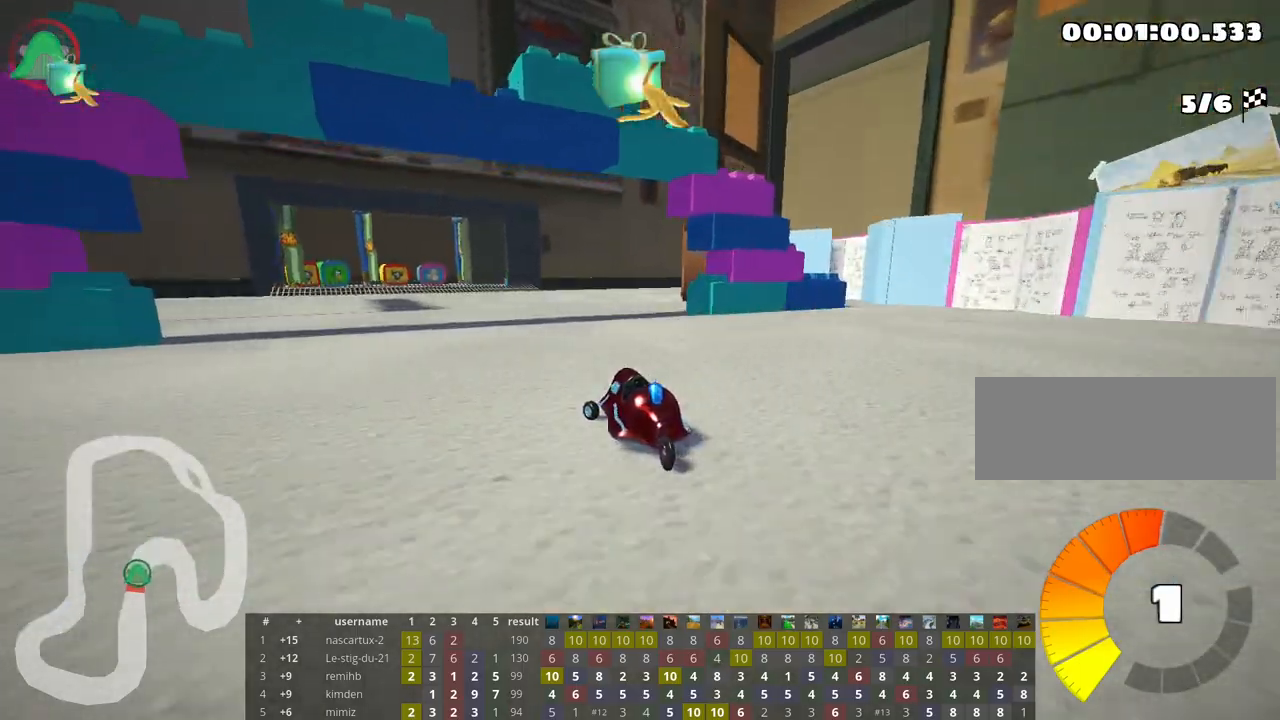
{"keys": ["left", "right", "skid", "up"], "events": [[133, "nitro", "up"], [300, "left", "up"], [333, "skid", "down"], [350, "right", "down"], [500, "left", "down"]]}
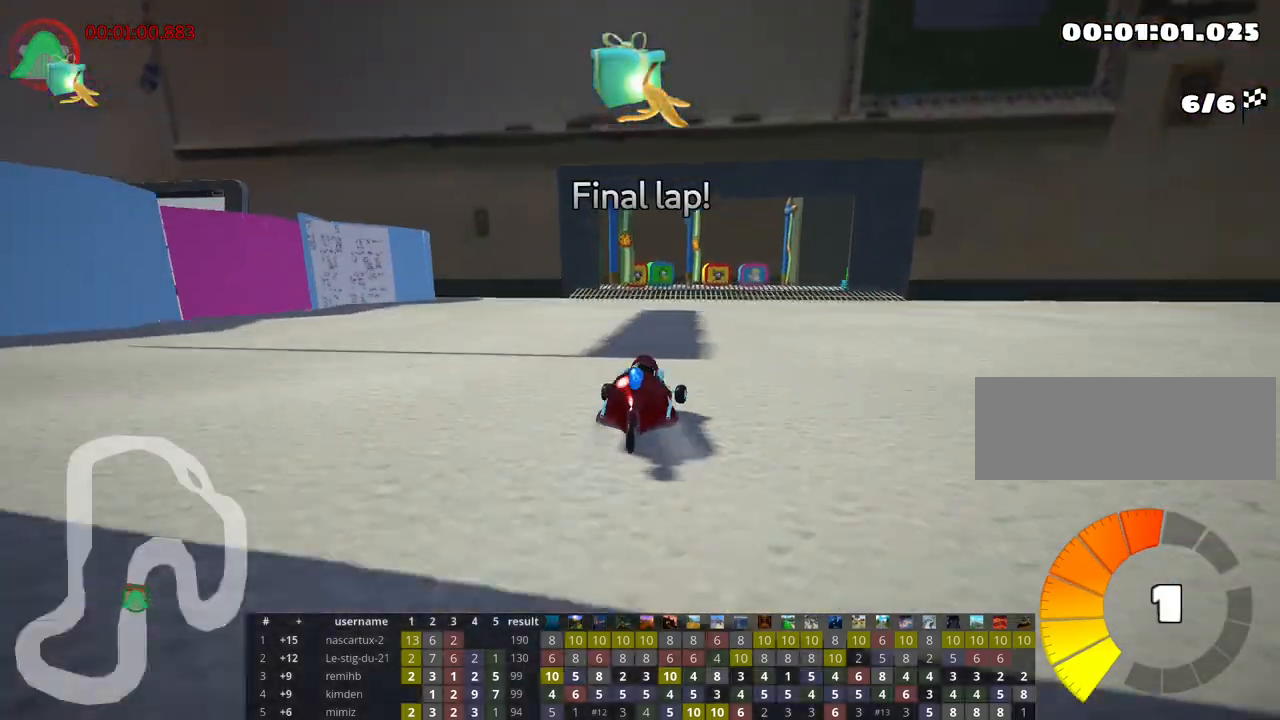
{"keys": ["left", "right", "skid", "up"], "events": [[50, "right", "up"], [483, "right", "down"]]}
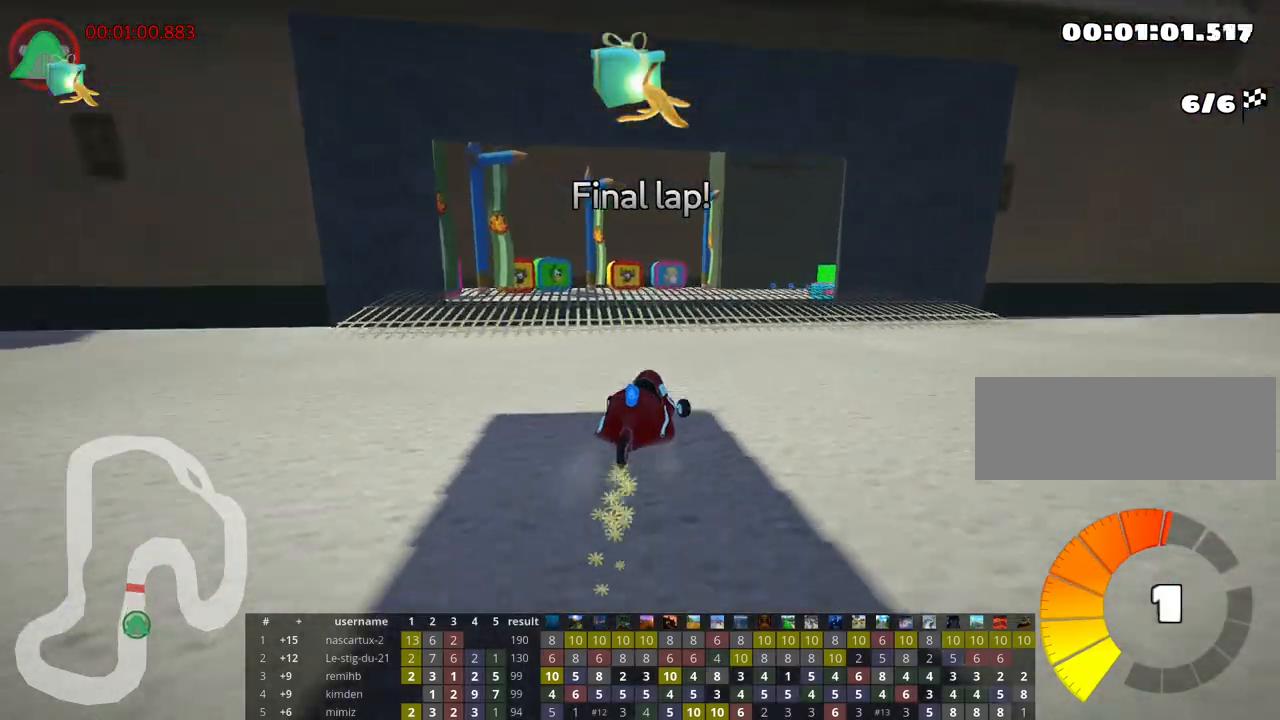
{"keys": ["left", "skid", "up"], "events": [[67, "left", "up"], [367, "left", "down"], [450, "right", "up"]]}
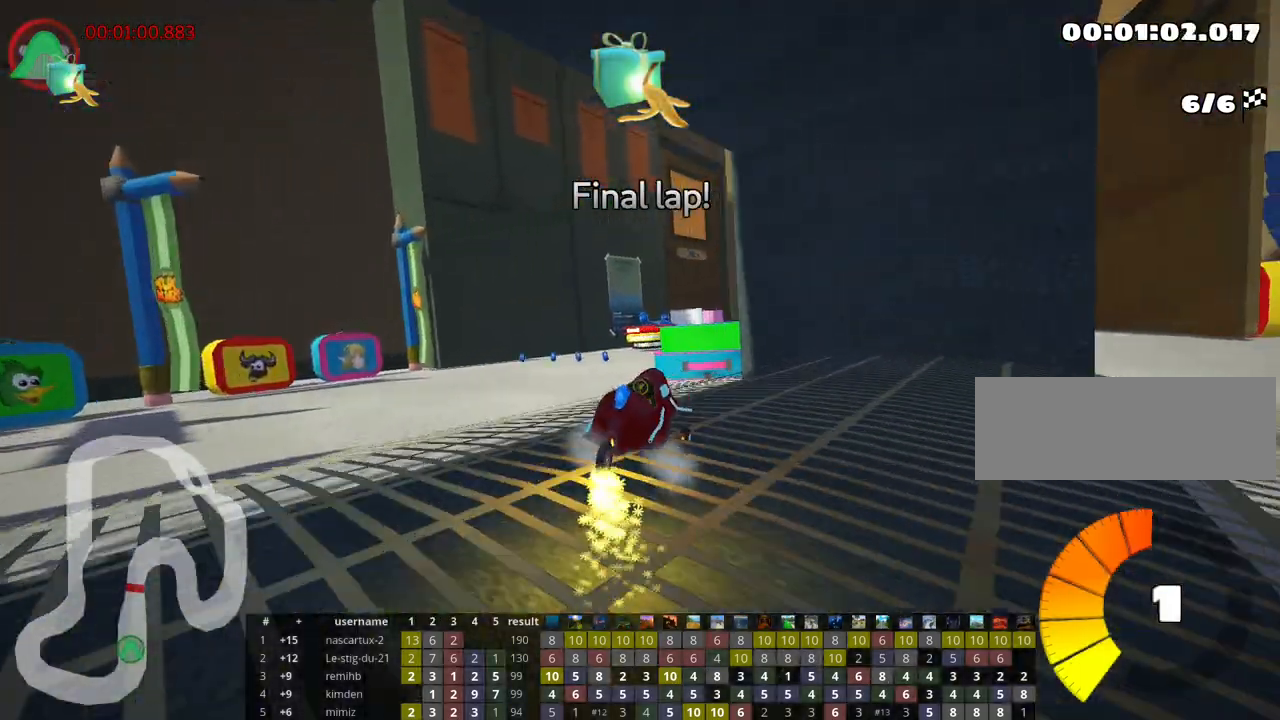
{"keys": ["right", "skid", "up"], "events": [[83, "left", "up"], [267, "right", "down"]]}
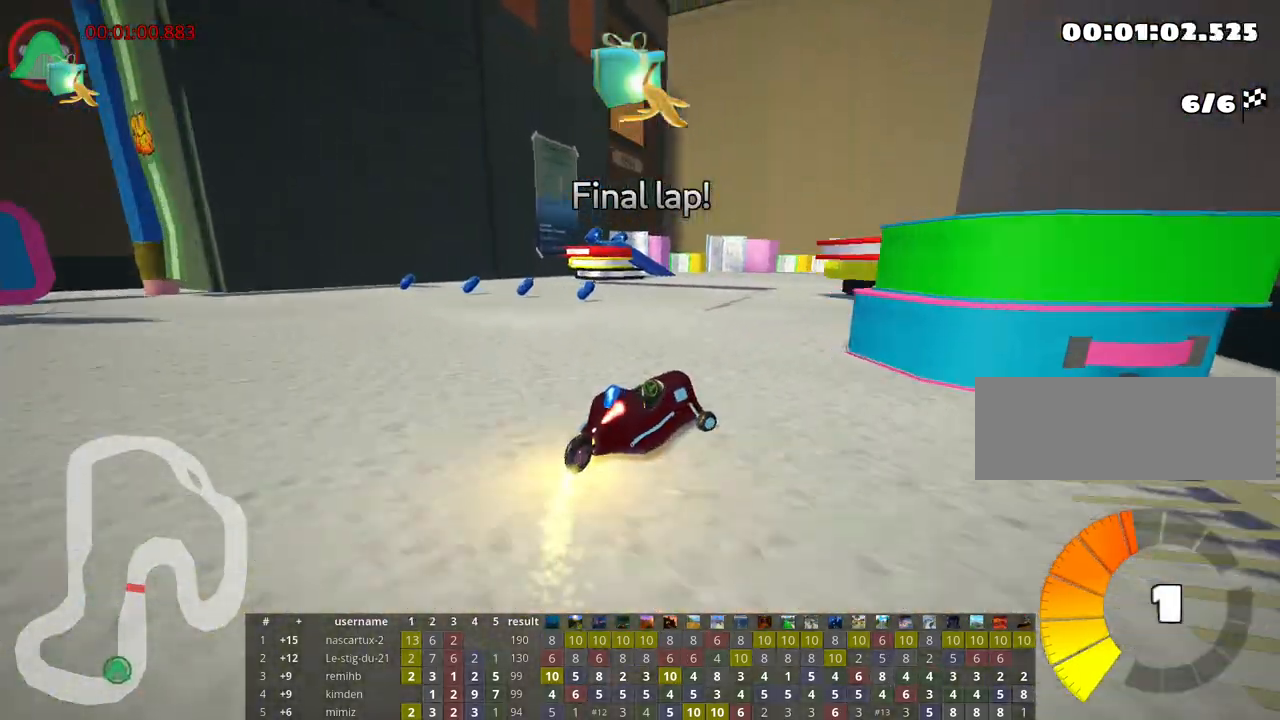
{"keys": ["nitro", "skid", "up"], "events": [[150, "right", "up"], [217, "right", "down"], [467, "nitro", "down"], [500, "right", "up"]]}
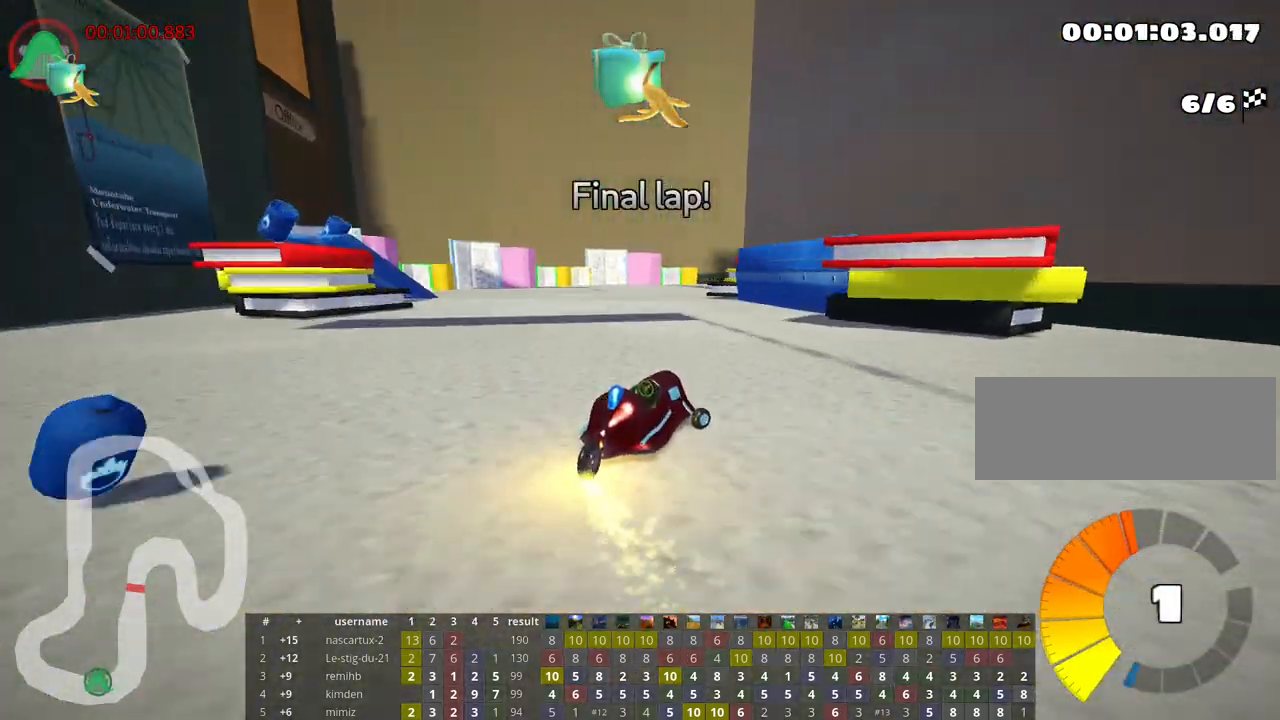
{"keys": ["skid", "up"], "events": [[117, "right", "down"], [150, "nitro", "up"], [383, "right", "up"]]}
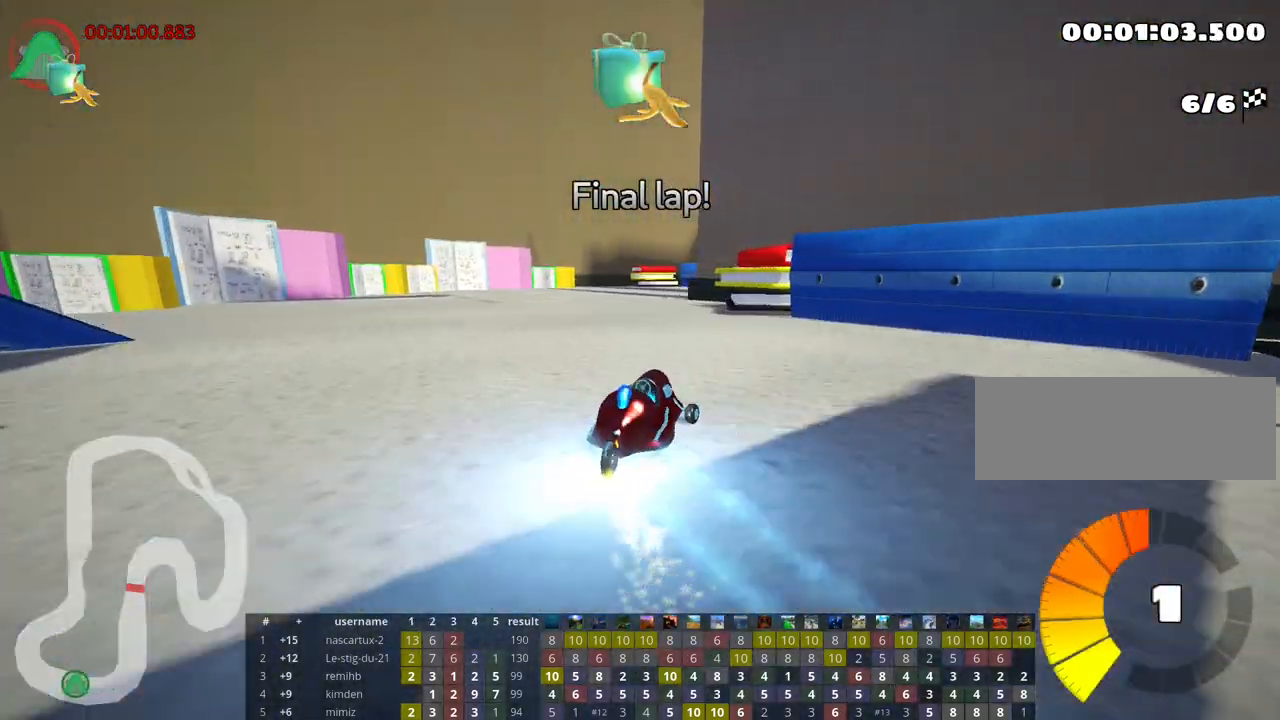
{"keys": ["right", "skid", "up"], "events": [[33, "right", "down"]]}
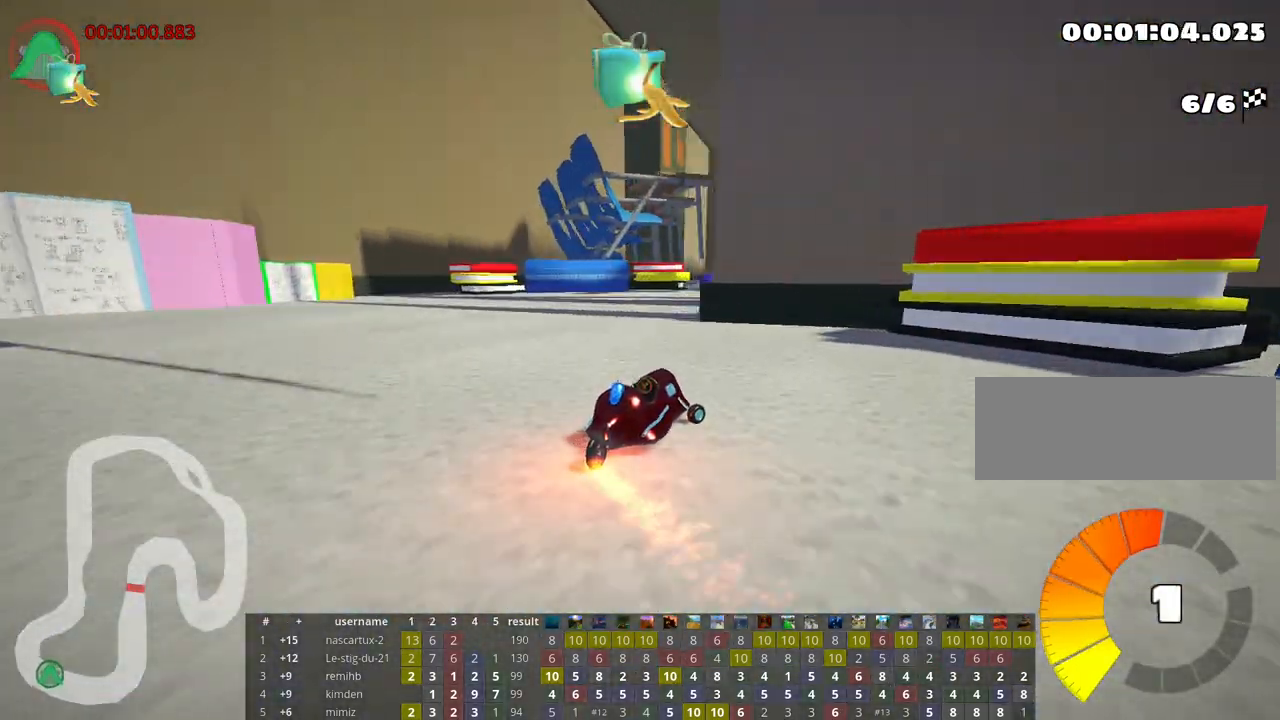
{"keys": [], "events": [[33, "skid", "up"], [367, "right", "up"], [483, "up", "up"]]}
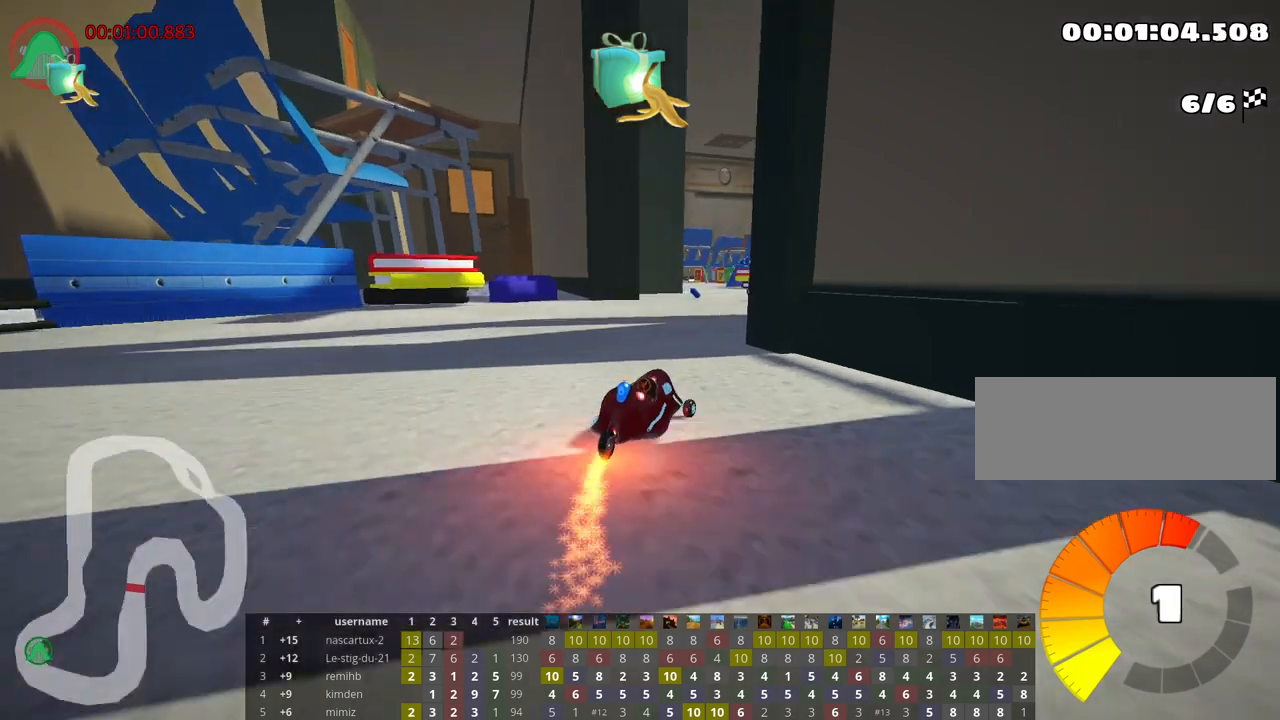
{"keys": ["fire"], "events": [[433, "fire", "down"]]}
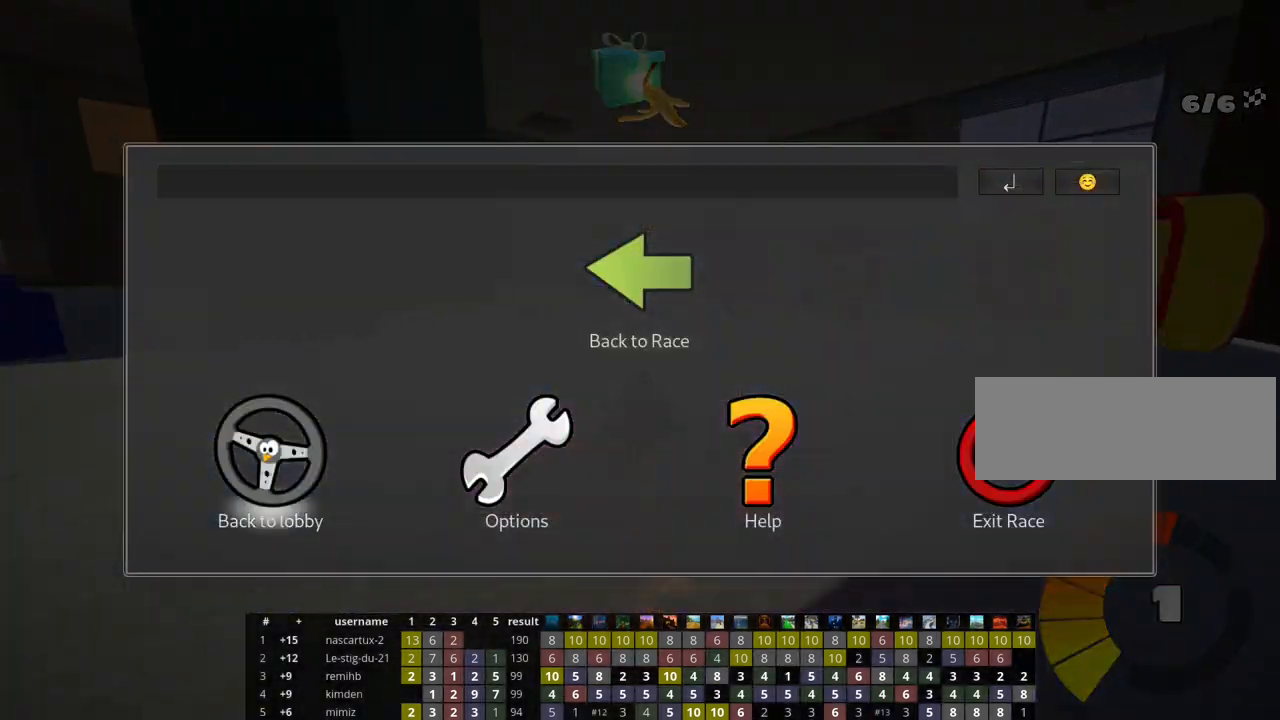
{"keys": [], "events": [[50, "fire", "up"]]}
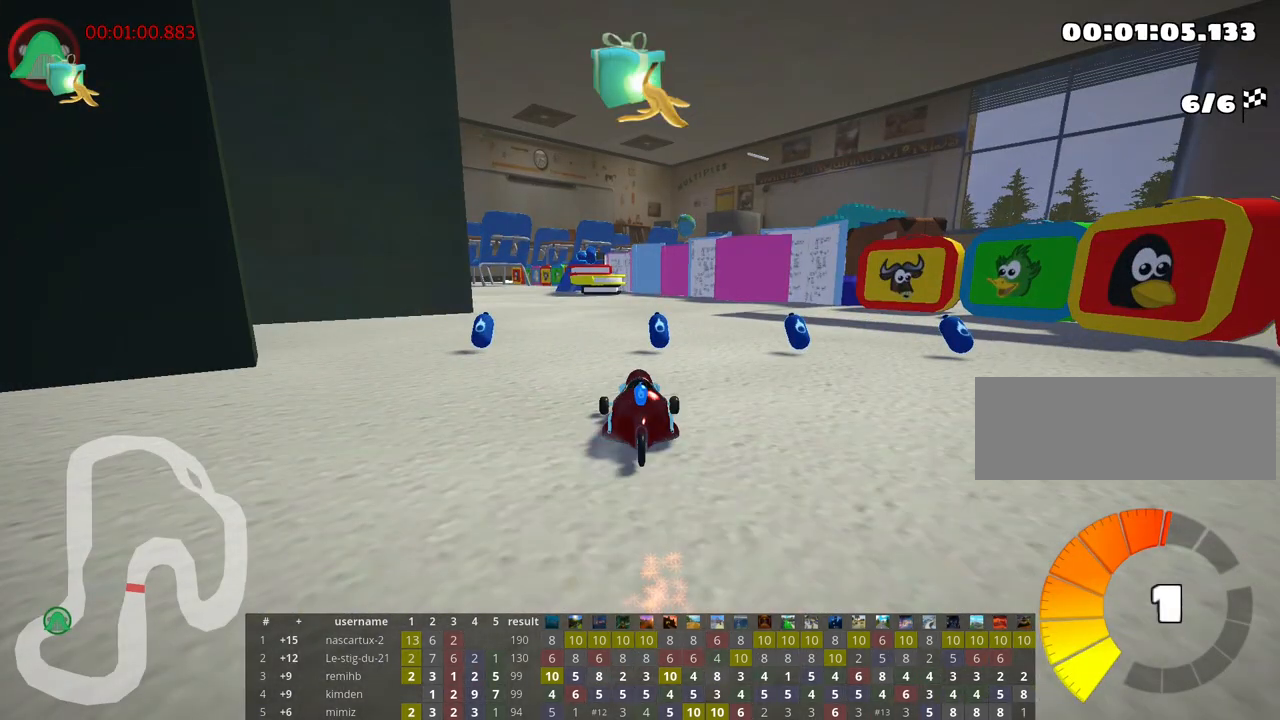
{"keys": [], "events": []}
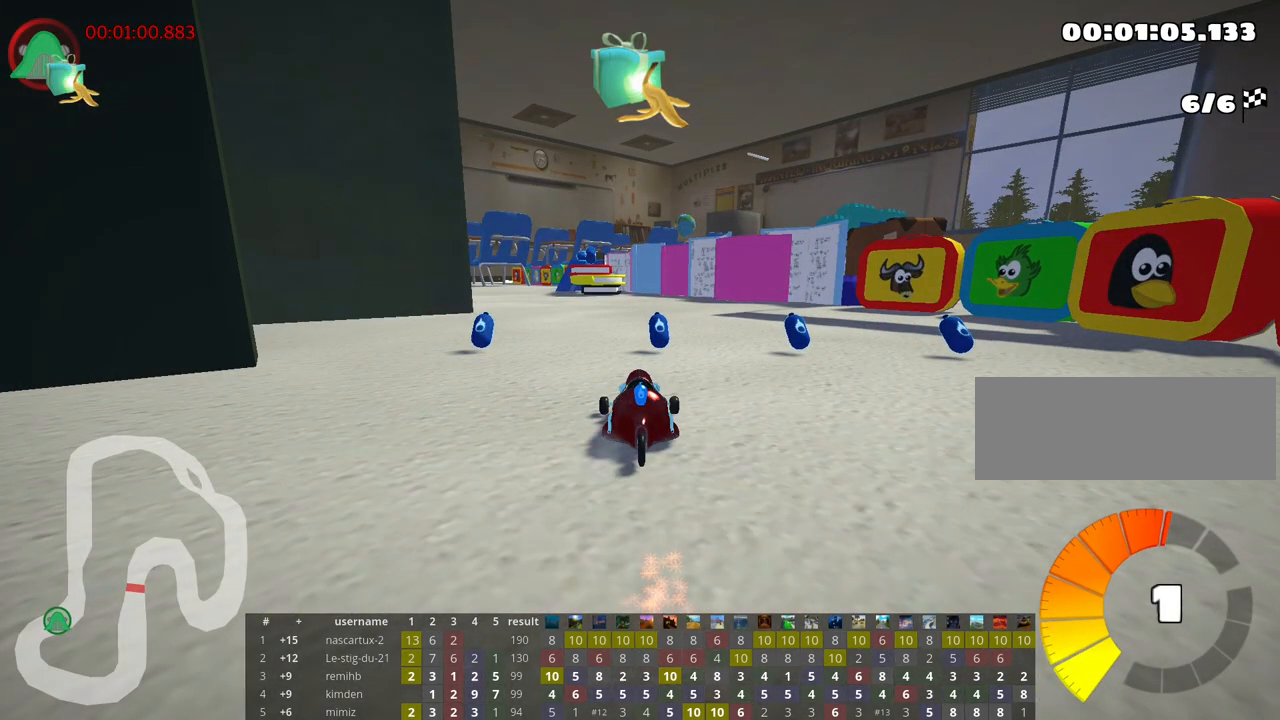
{"keys": [], "events": []}
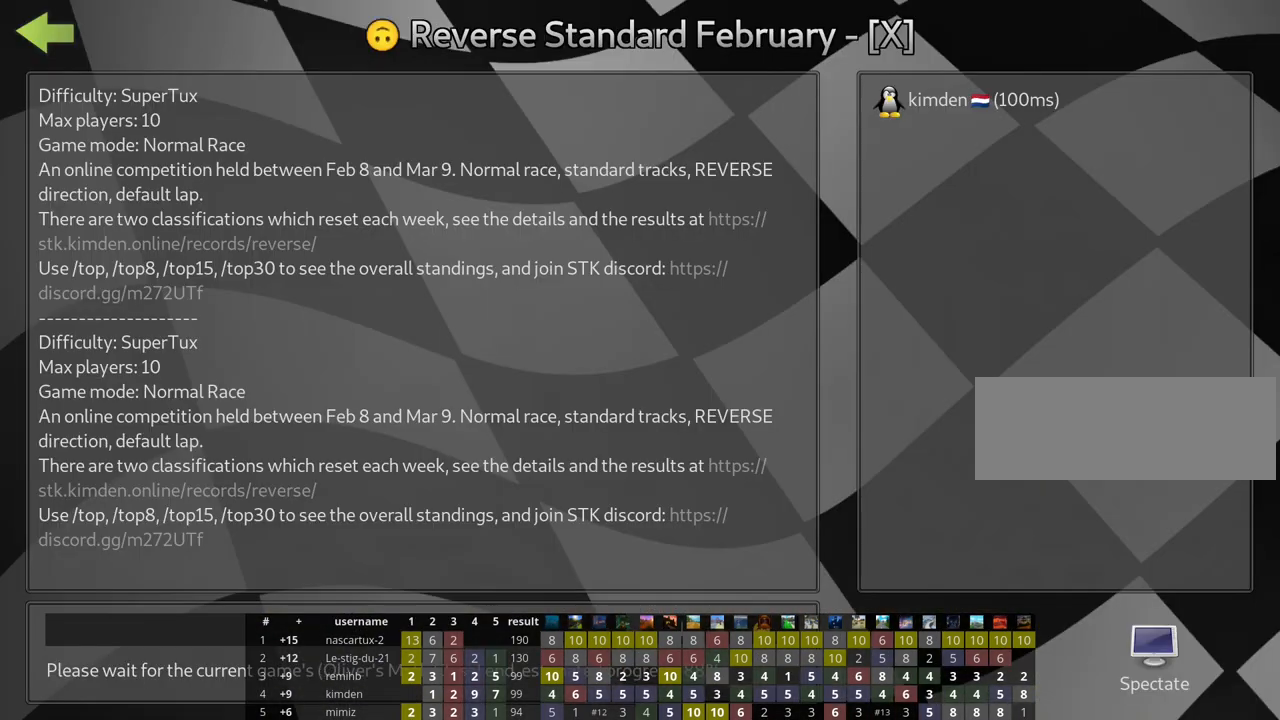
{"keys": [], "events": []}
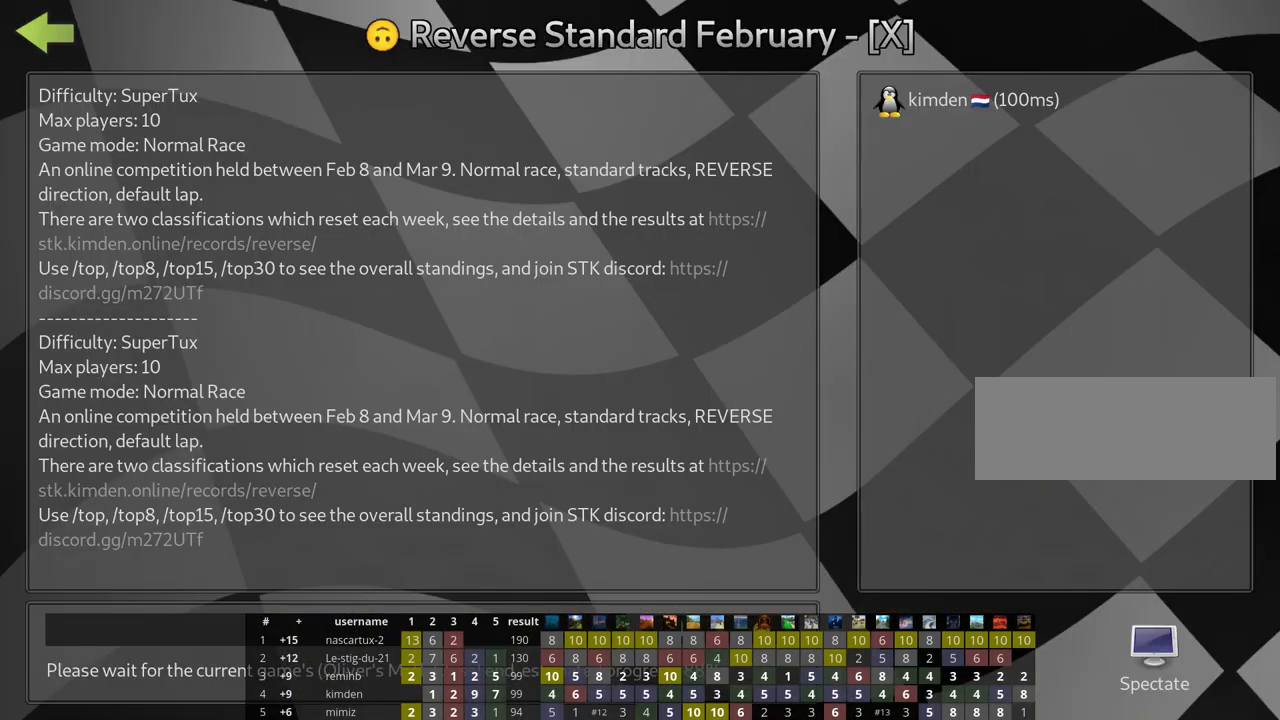
{"keys": [], "events": []}
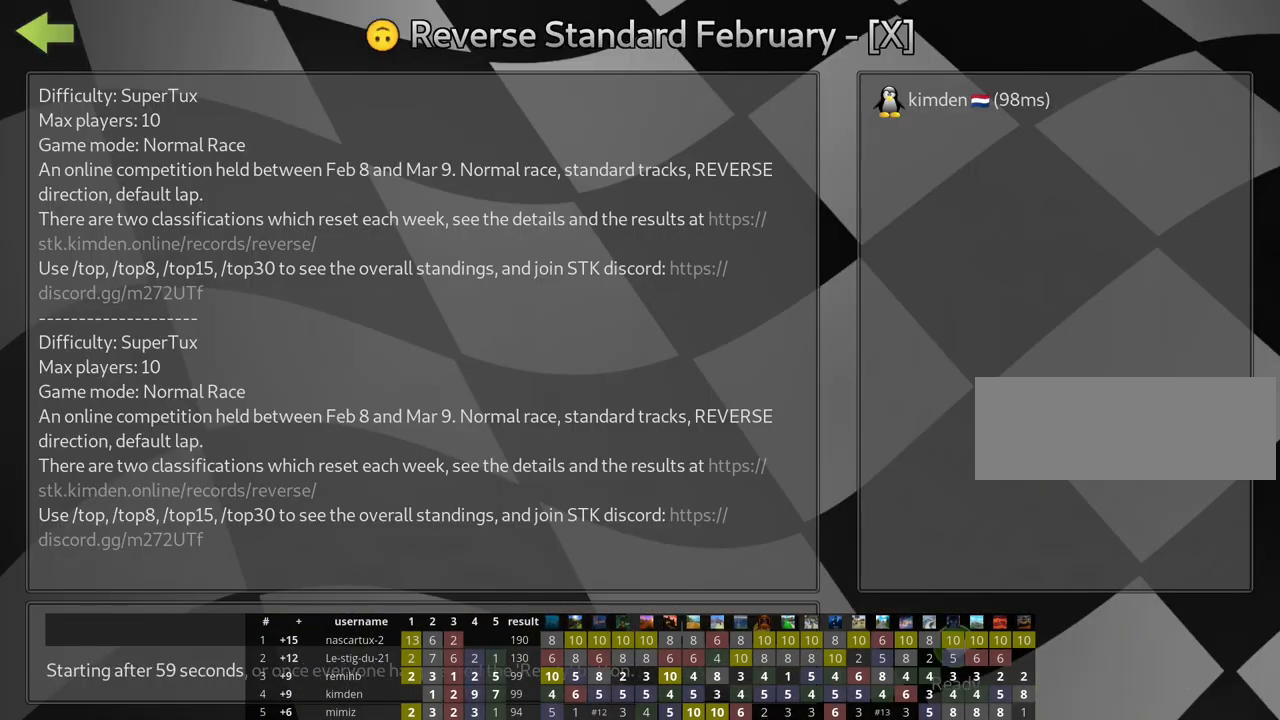
{"keys": [], "events": []}
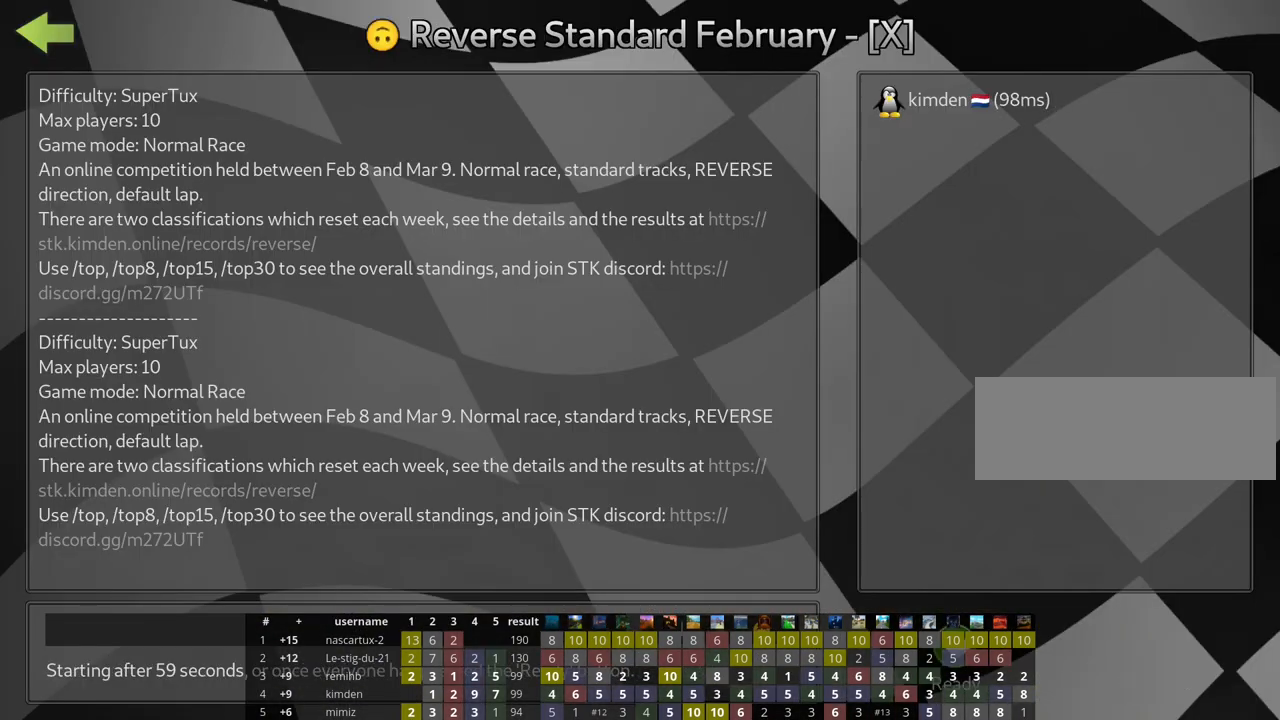
{"keys": [], "events": []}
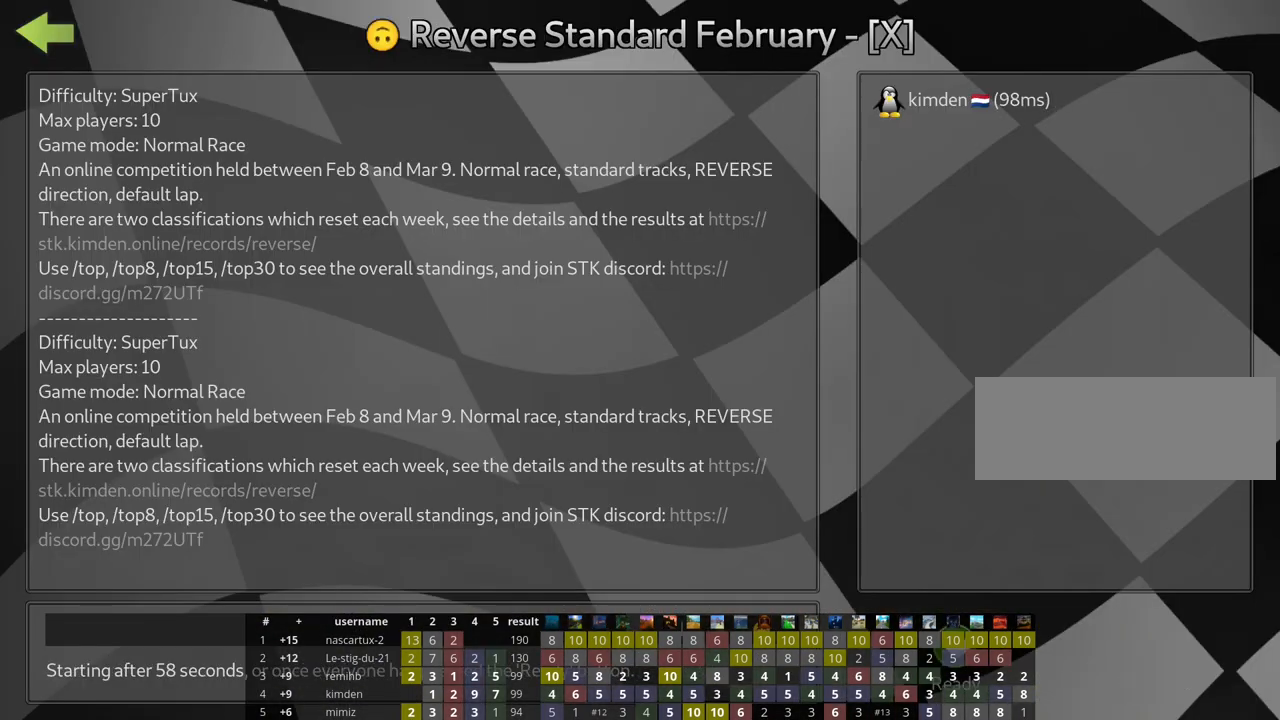
{"keys": [], "events": [[167, "fire", "down"], [267, "fire", "up"], [300, "fire", "down"], [467, "fire", "up"]]}
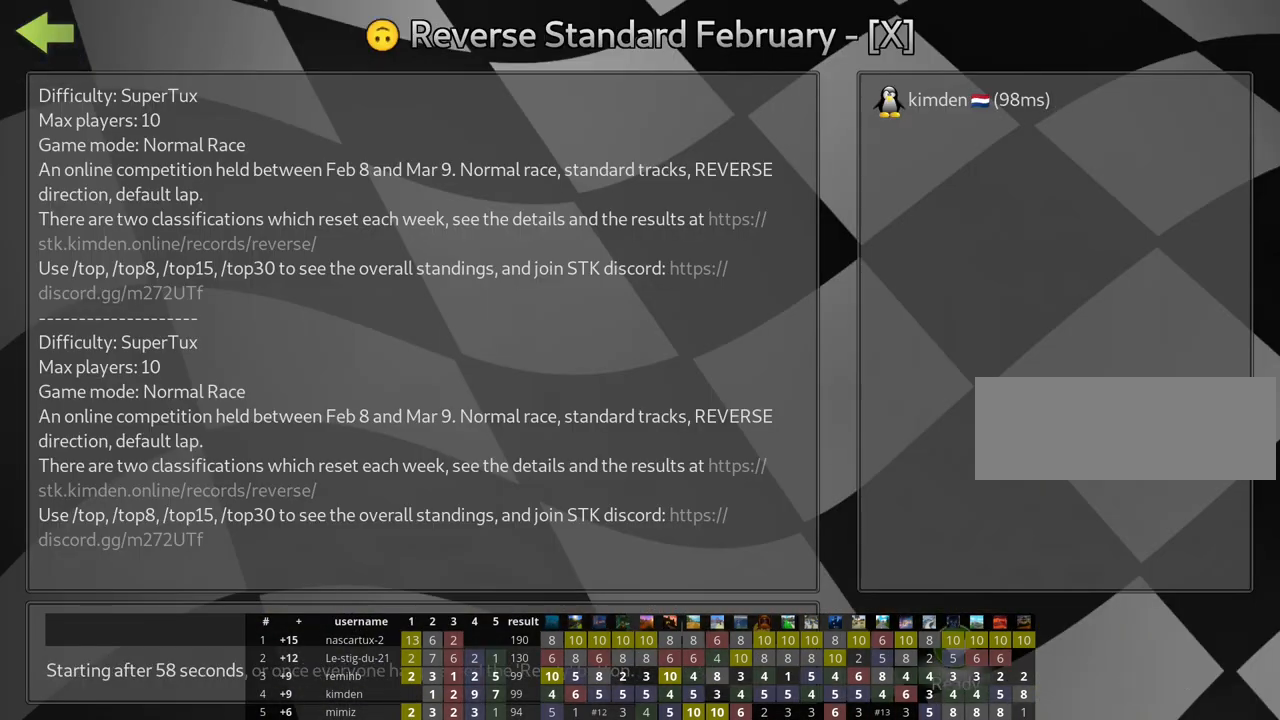
{"keys": [], "events": []}
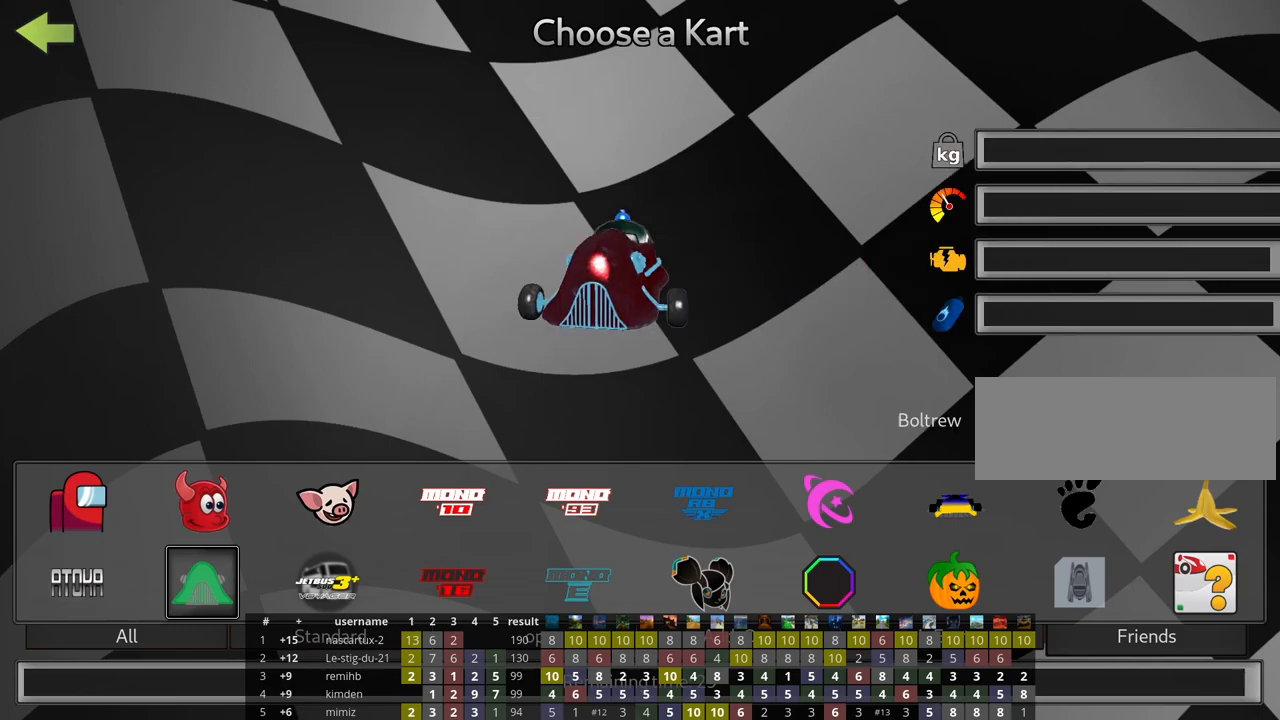
{"keys": [], "events": []}
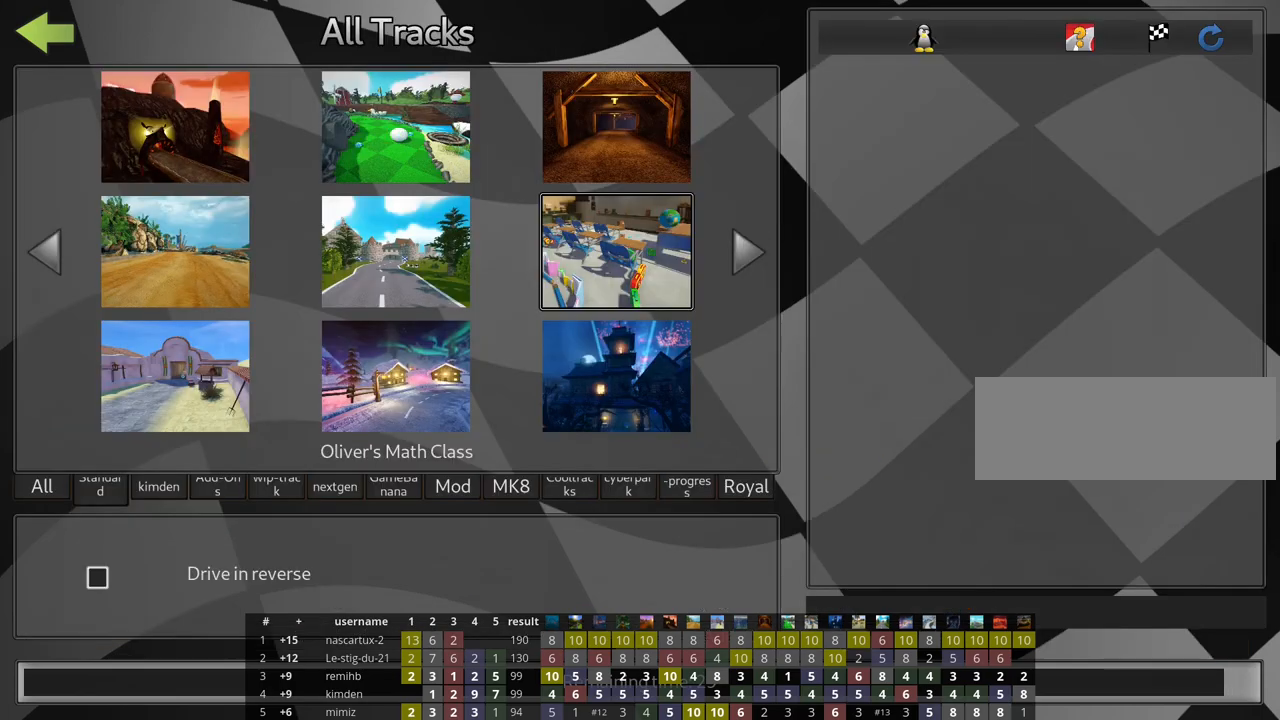
{"keys": [], "events": []}
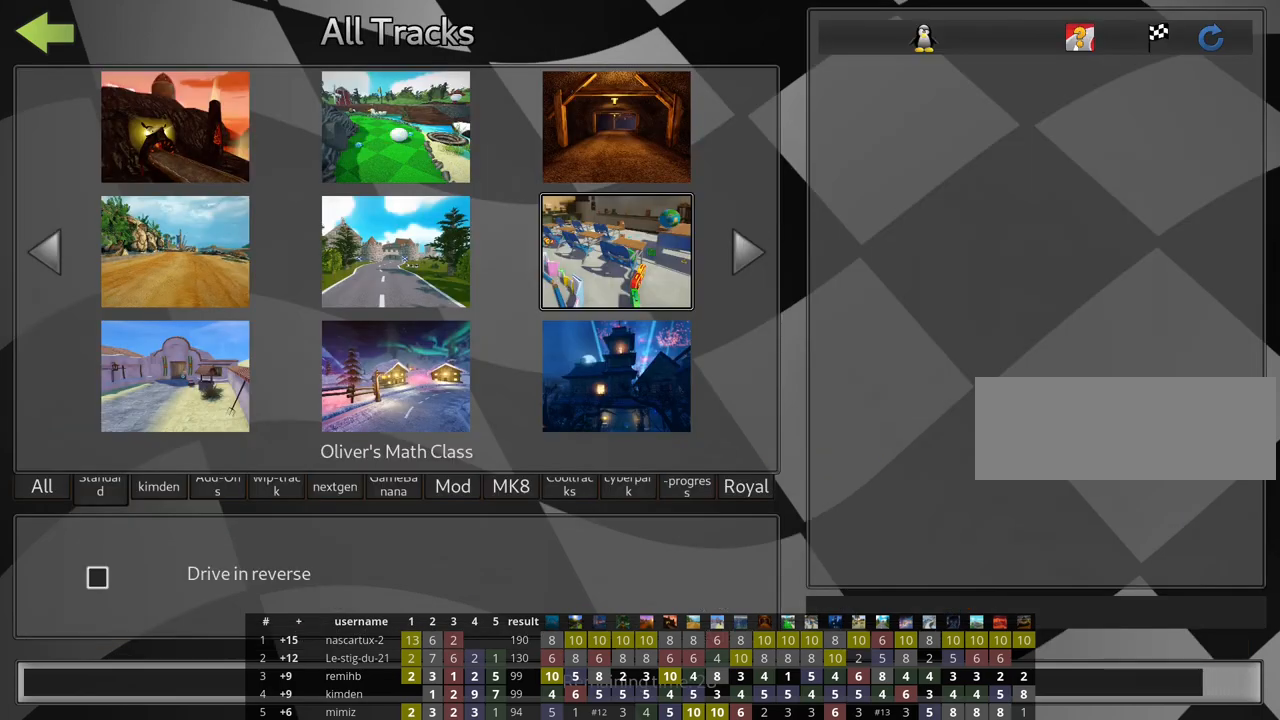
{"keys": [], "events": [[233, "left", "down"], [367, "left", "up"]]}